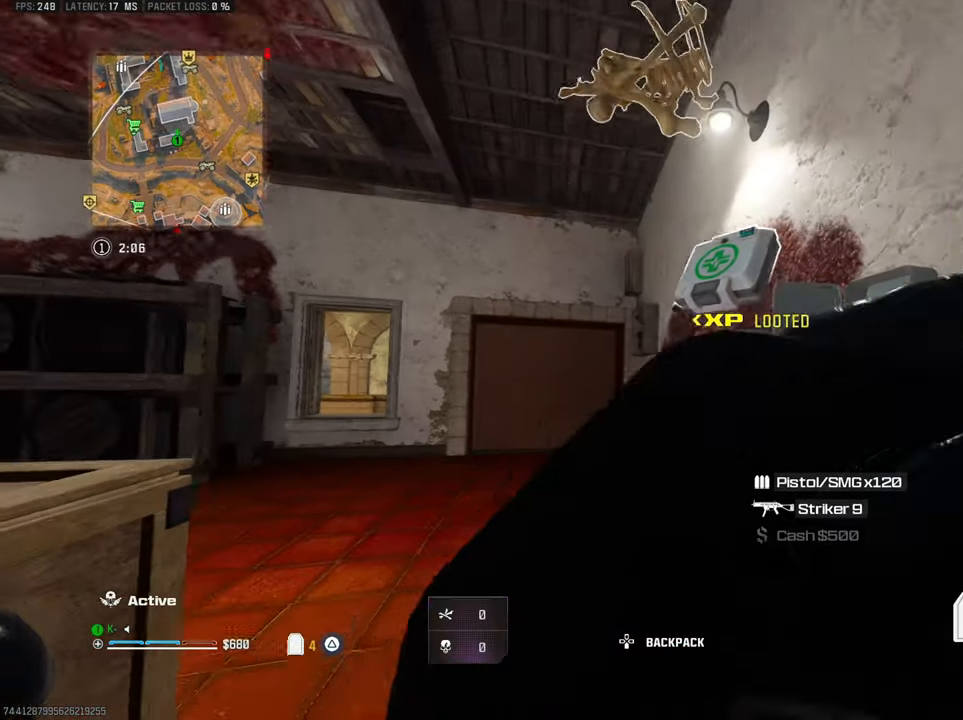
Gameplay with a controller (PlayStation layout); each line is a JSON object with the inputs held at the frame after it. "button_events" lists button changes between this image and that frame as [ms after this image, input, new state], when the widget could be followed in between (sticks are given only as held states).
{"buttons": [], "left_stick": "up-right", "right_stick": "center", "button_events": []}
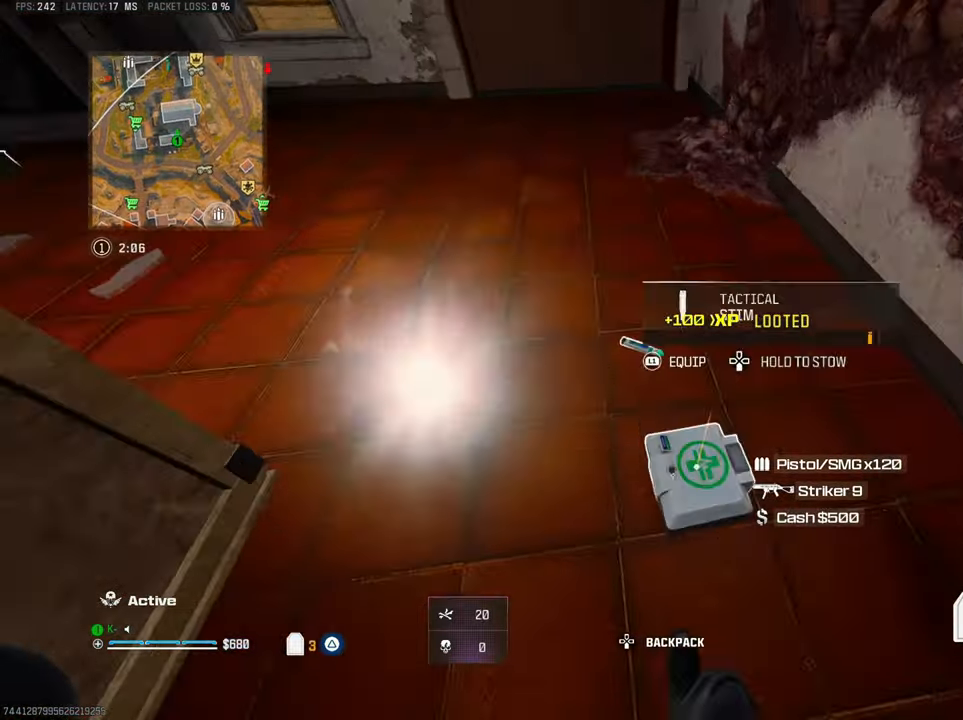
{"buttons": [], "left_stick": "up", "right_stick": "up-left", "button_events": [[67, "L1", "down"], [133, "L1", "up"], [383, "L3", "down"], [483, "L3", "up"]]}
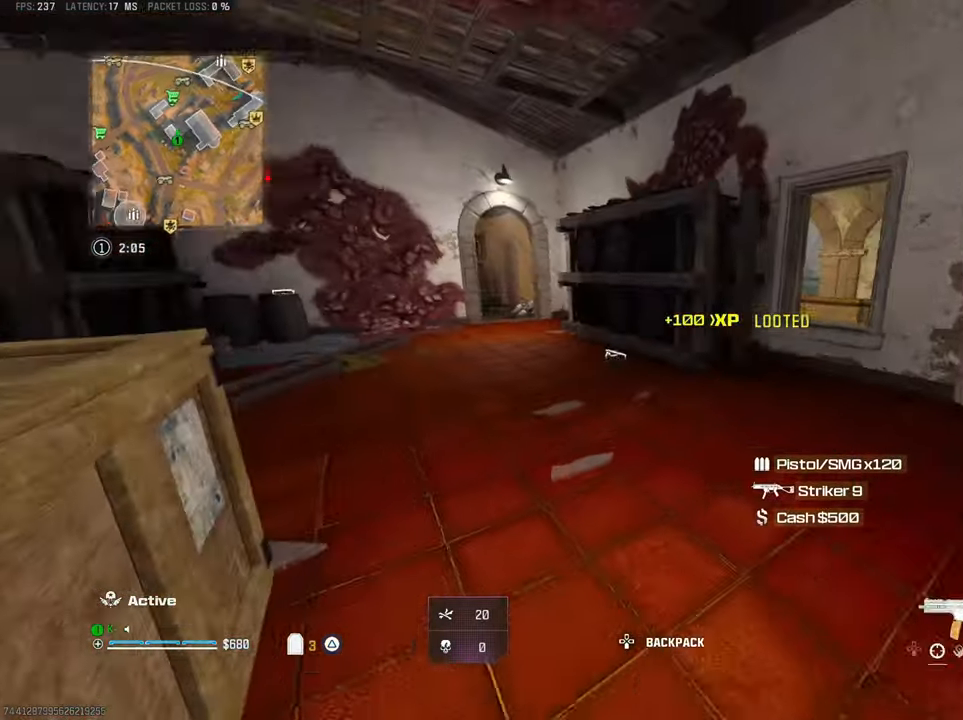
{"buttons": ["CROSS", "SQUARE"], "left_stick": "up-right", "right_stick": "center", "button_events": [[100, "R3", "down"], [233, "R3", "up"], [400, "CROSS", "down"], [500, "SQUARE", "down"]]}
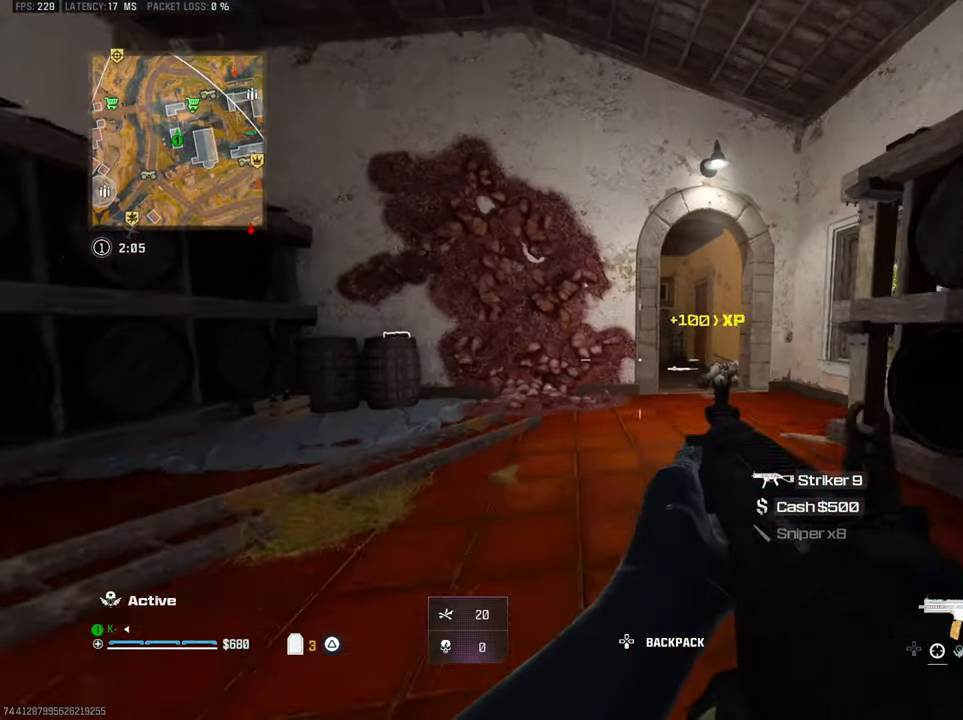
{"buttons": [], "left_stick": "center", "right_stick": "center", "button_events": [[33, "CROSS", "up"], [83, "SQUARE", "up"], [100, "L3", "down"], [217, "L3", "up"], [350, "R3", "down"], [467, "R3", "up"]]}
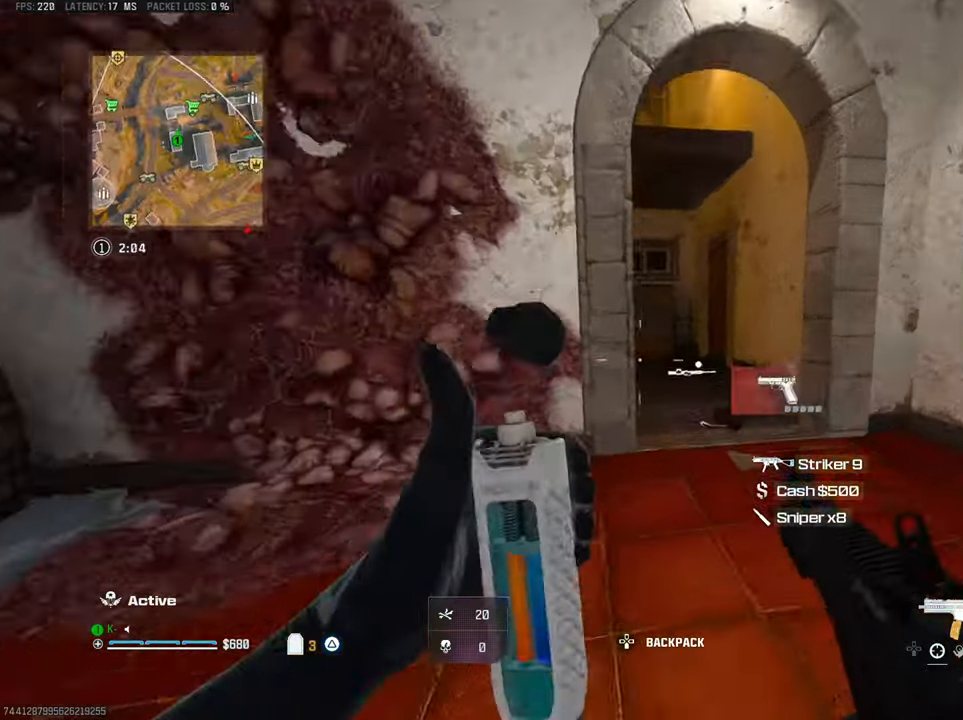
{"buttons": ["L3"], "left_stick": "up", "right_stick": "left", "button_events": [[83, "CROSS", "down"], [200, "CROSS", "up"], [417, "L3", "down"]]}
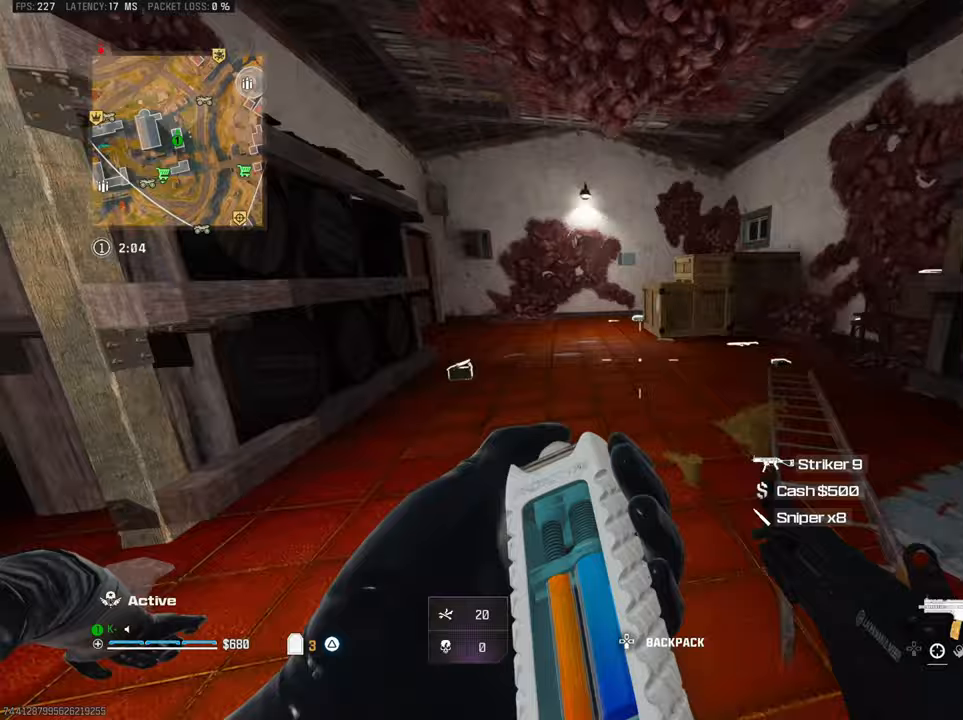
{"buttons": [], "left_stick": "up-right", "right_stick": "right", "button_events": [[17, "L3", "up"]]}
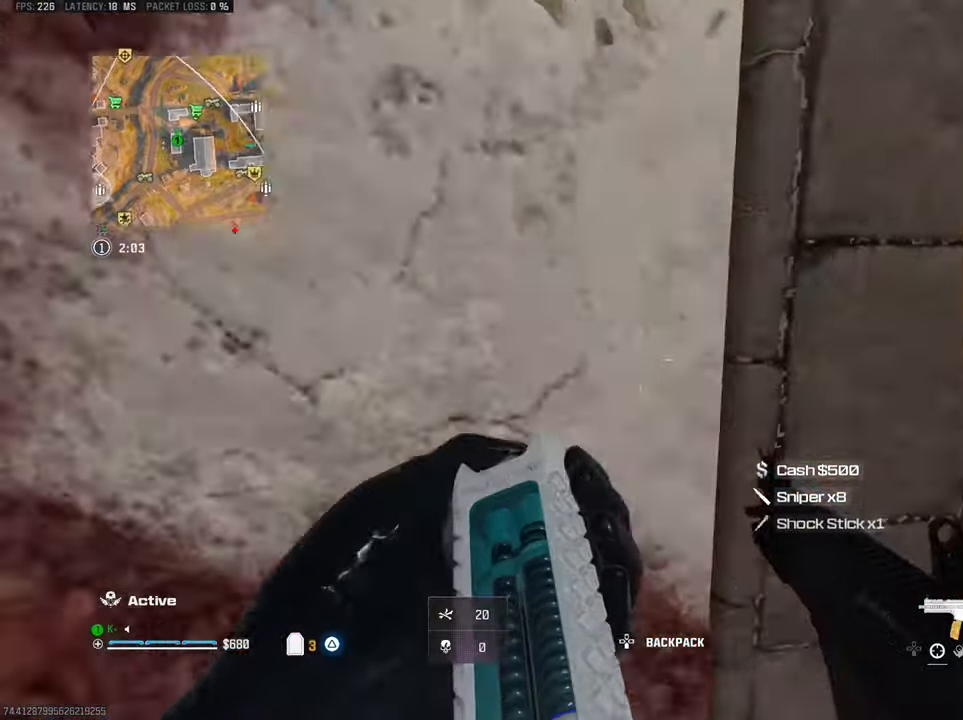
{"buttons": [], "left_stick": "up", "right_stick": "left", "button_events": [[333, "L3", "down"], [450, "L3", "up"]]}